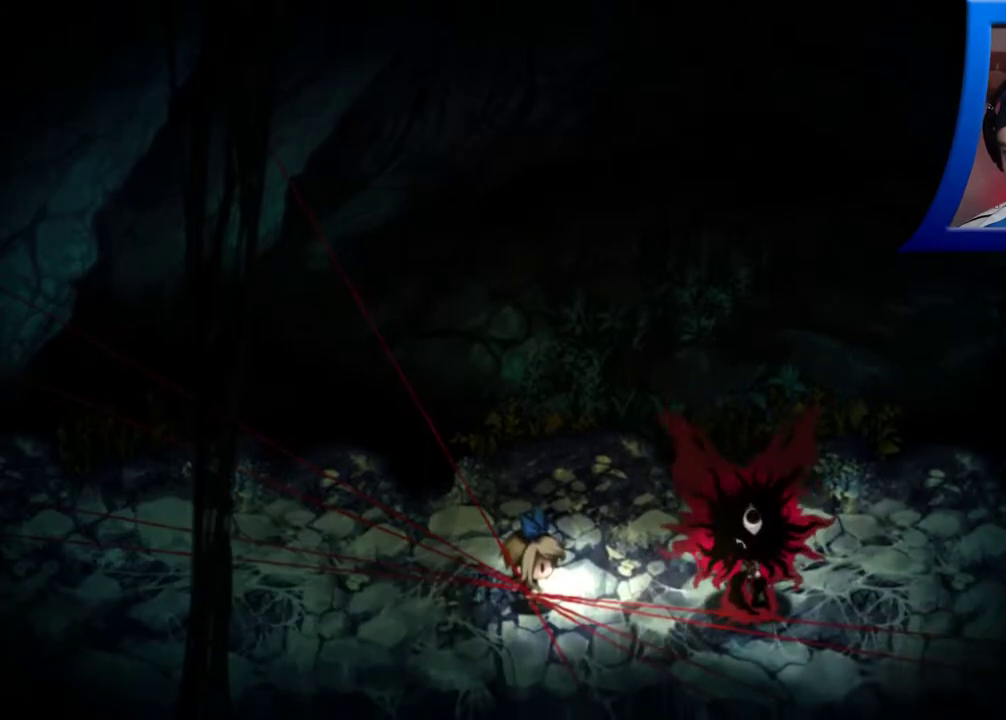
Gameplay with a controller (Xbox layout); each line is a JSON object with the inputs held at the frame after it. "events" lists button and stick changes between this image and that frame as [ms after this image, input, new state], when the widget could be followed in between. Not read: L3 R3.
{"buttons": [], "left_stick": "center", "right_stick": "center", "events": []}
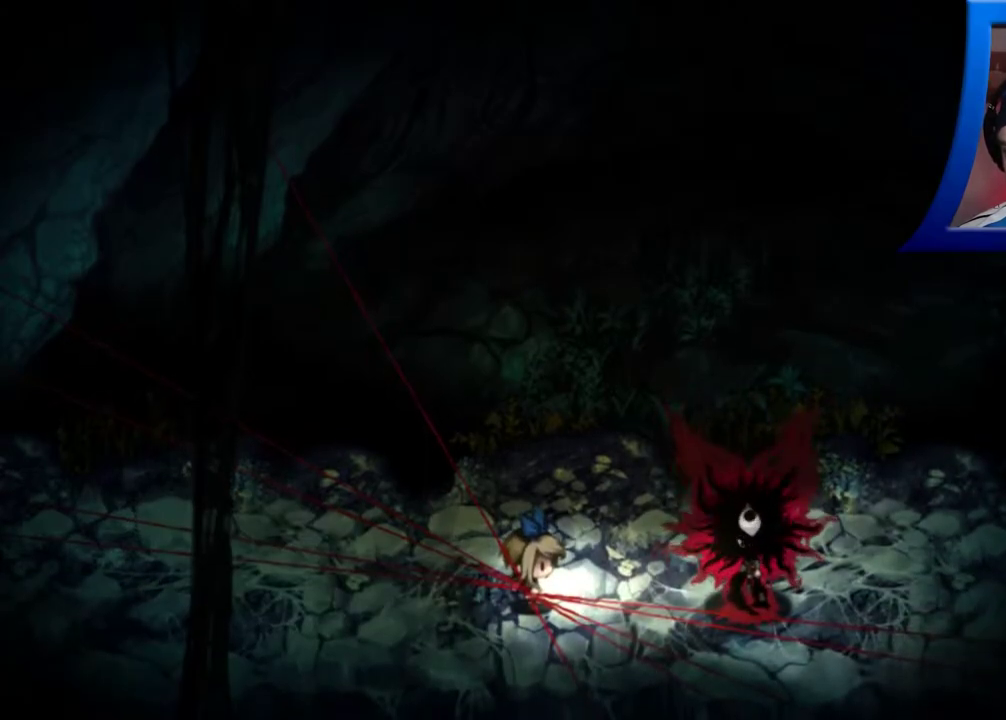
{"buttons": [], "left_stick": "center", "right_stick": "center", "events": []}
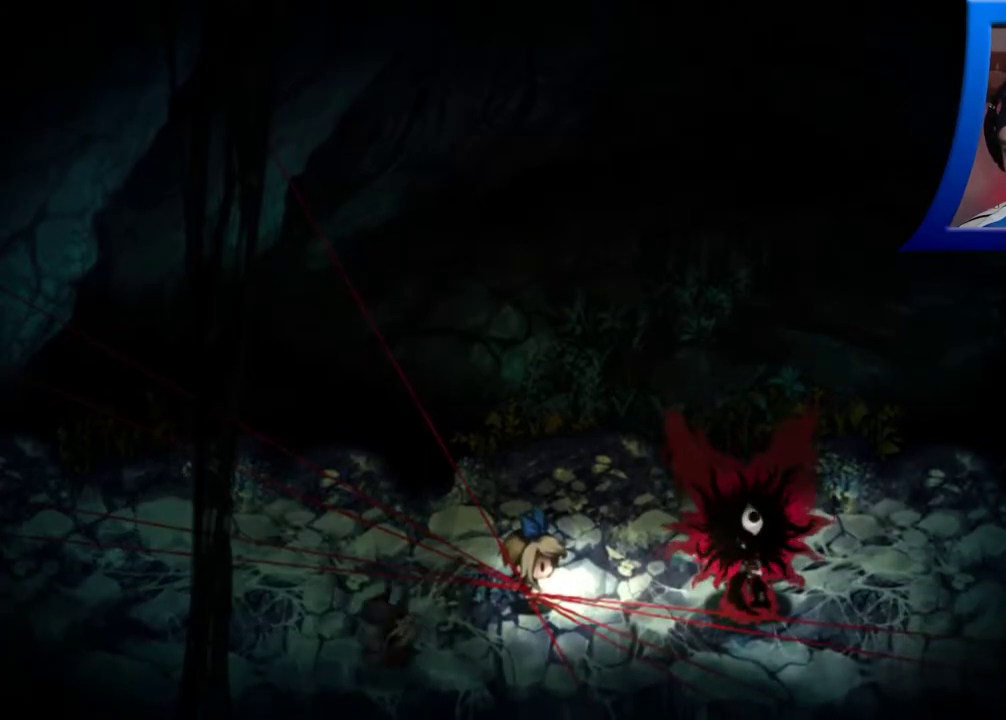
{"buttons": [], "left_stick": "center", "right_stick": "center", "events": []}
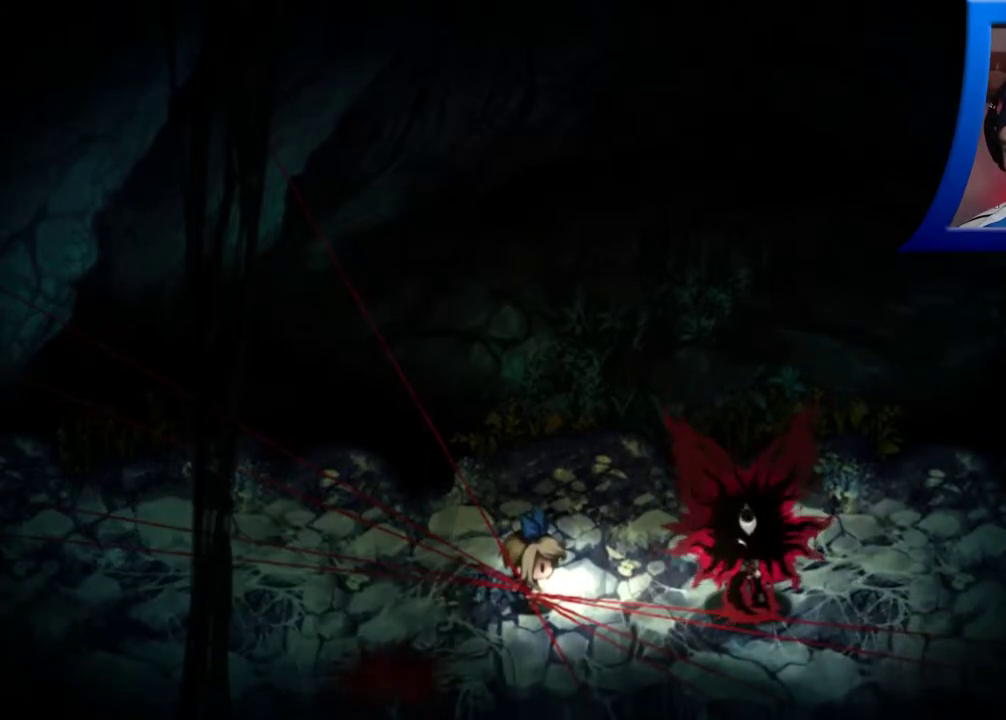
{"buttons": [], "left_stick": "center", "right_stick": "center", "events": []}
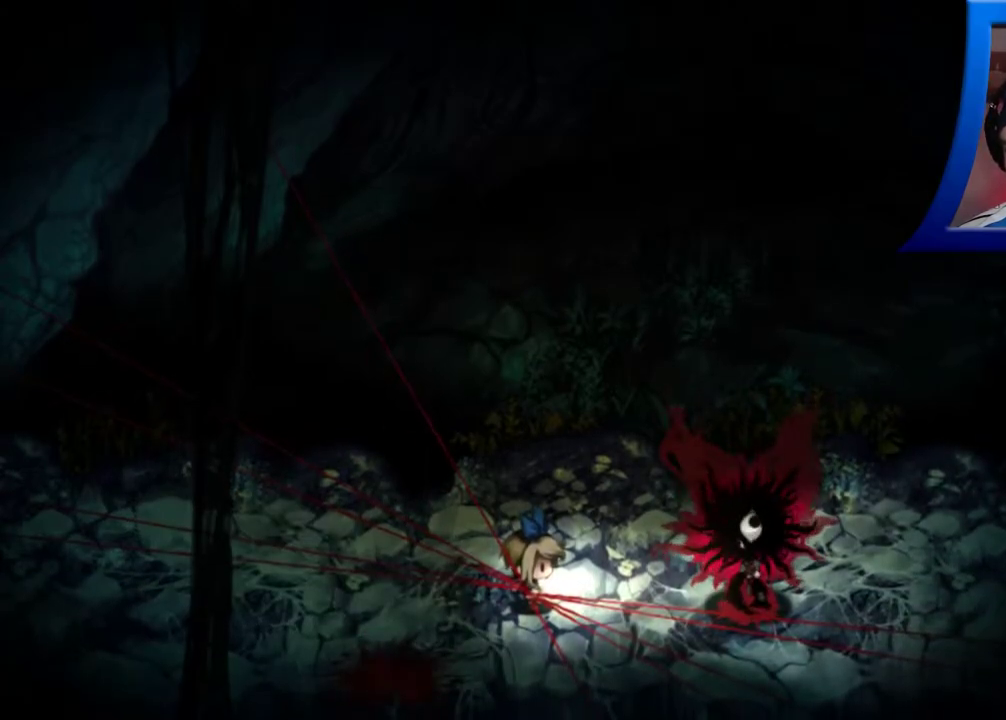
{"buttons": [], "left_stick": "left", "right_stick": "center", "events": [[100, "left_stick", "right"], [300, "left_stick", "up"], [467, "left_stick", "left"]]}
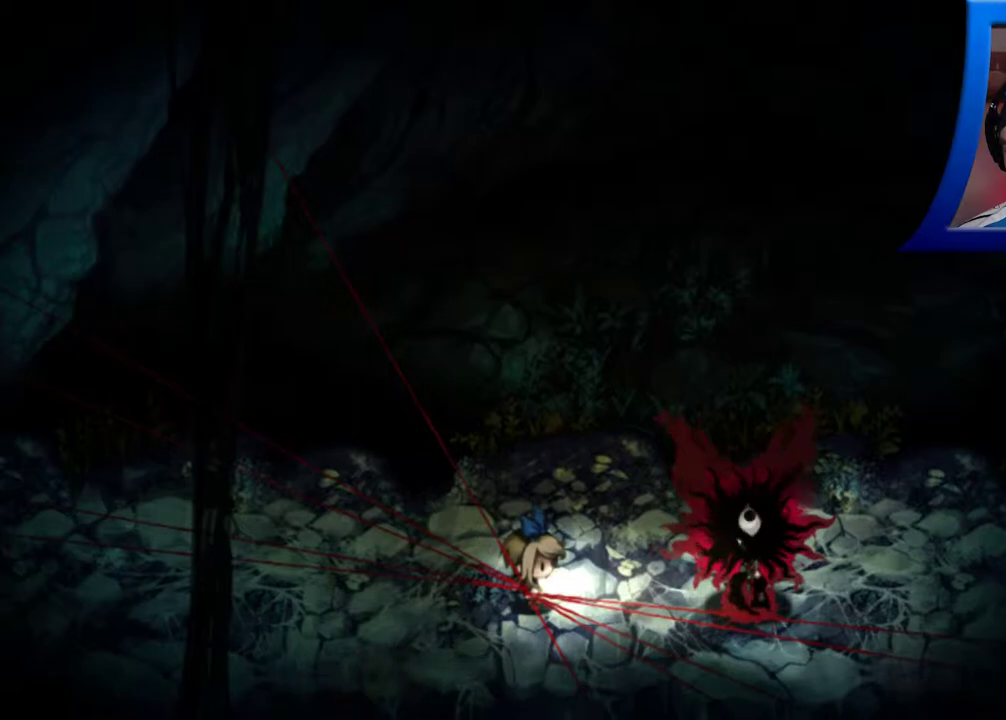
{"buttons": [], "left_stick": "center", "right_stick": "center", "events": [[100, "left_stick", "down"], [150, "left_stick", "center"]]}
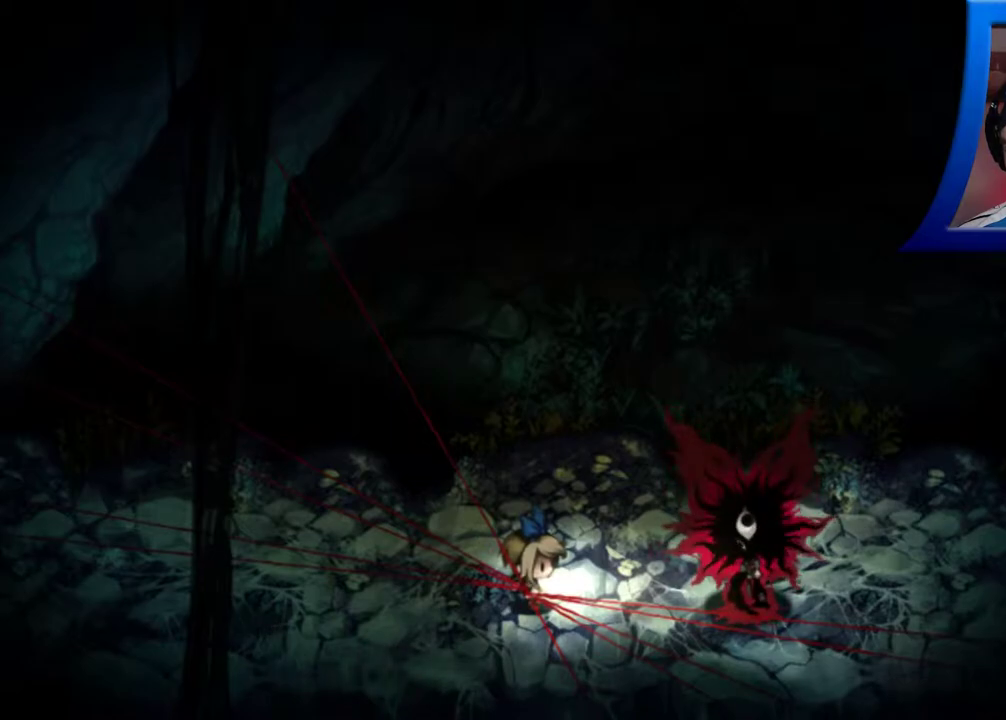
{"buttons": [], "left_stick": "center", "right_stick": "center", "events": []}
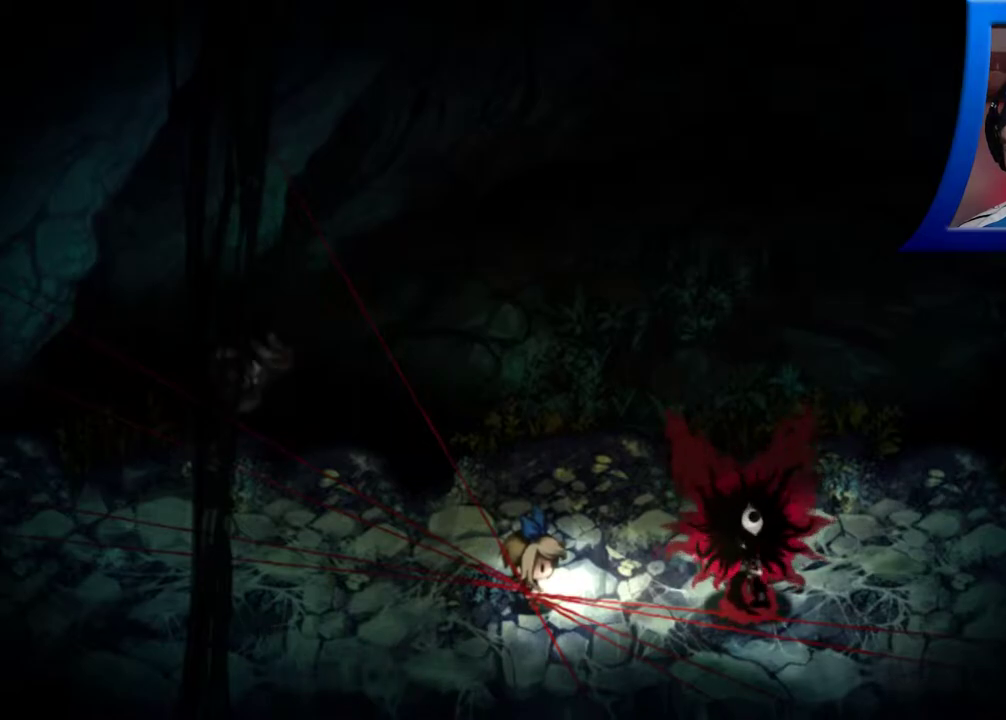
{"buttons": [], "left_stick": "center", "right_stick": "center", "events": []}
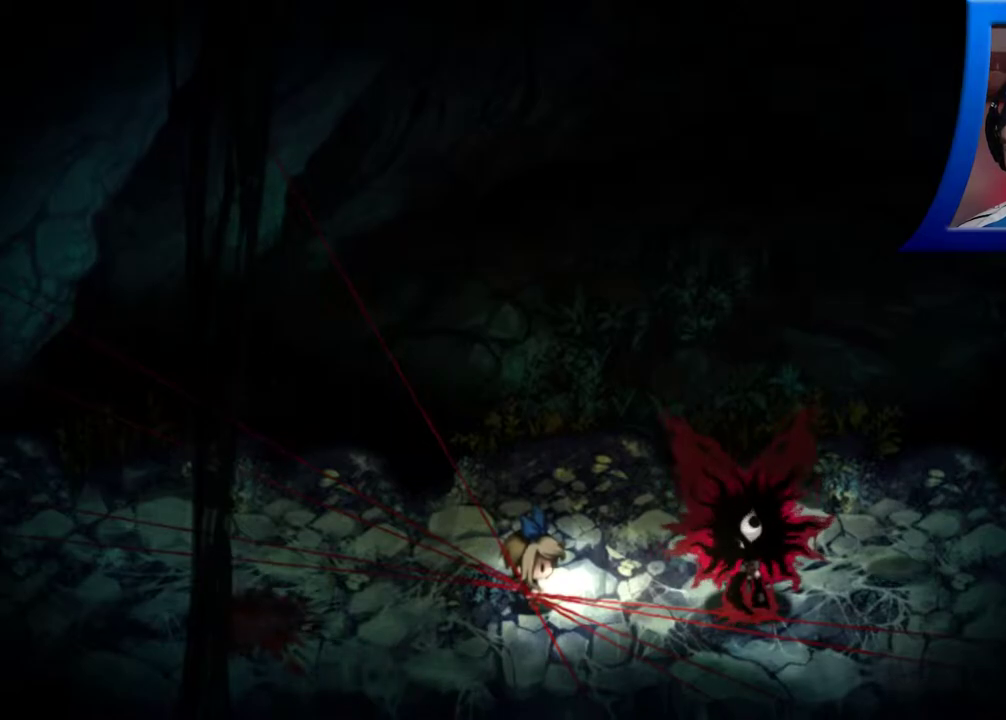
{"buttons": [], "left_stick": "center", "right_stick": "center", "events": []}
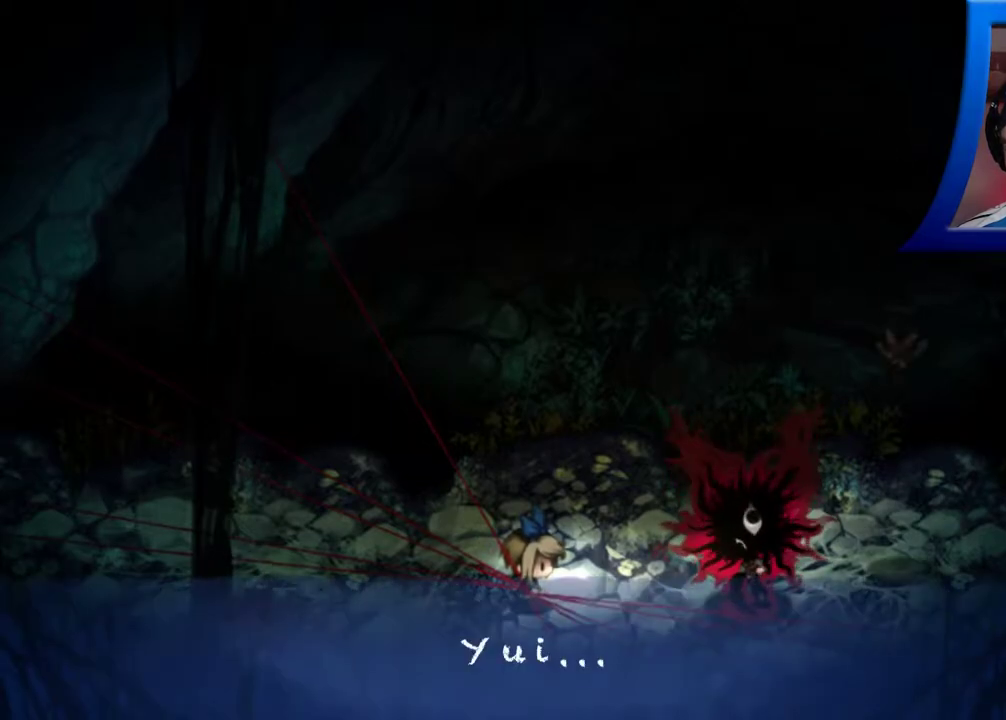
{"buttons": [], "left_stick": "center", "right_stick": "center", "events": []}
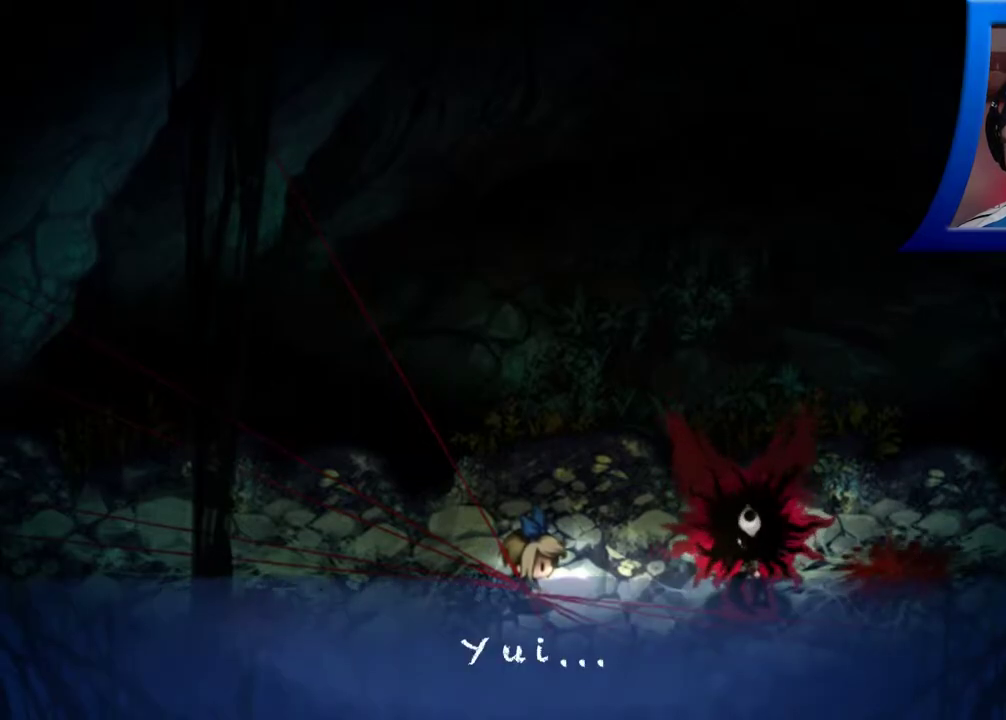
{"buttons": [], "left_stick": "center", "right_stick": "center", "events": [[117, "A", "down"], [250, "A", "up"]]}
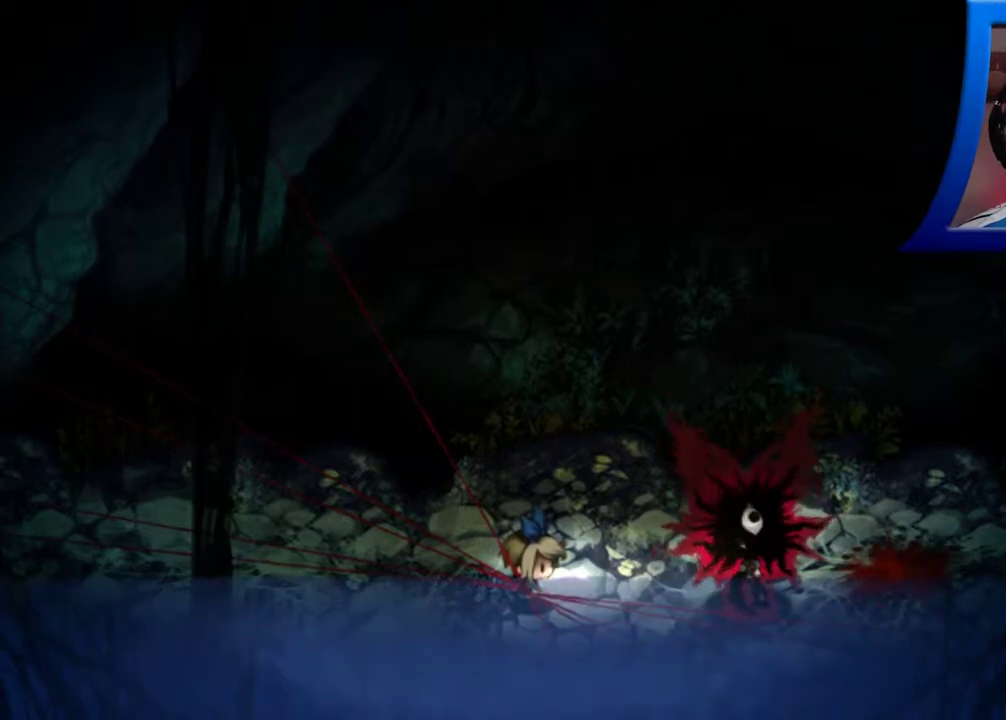
{"buttons": [], "left_stick": "center", "right_stick": "center", "events": []}
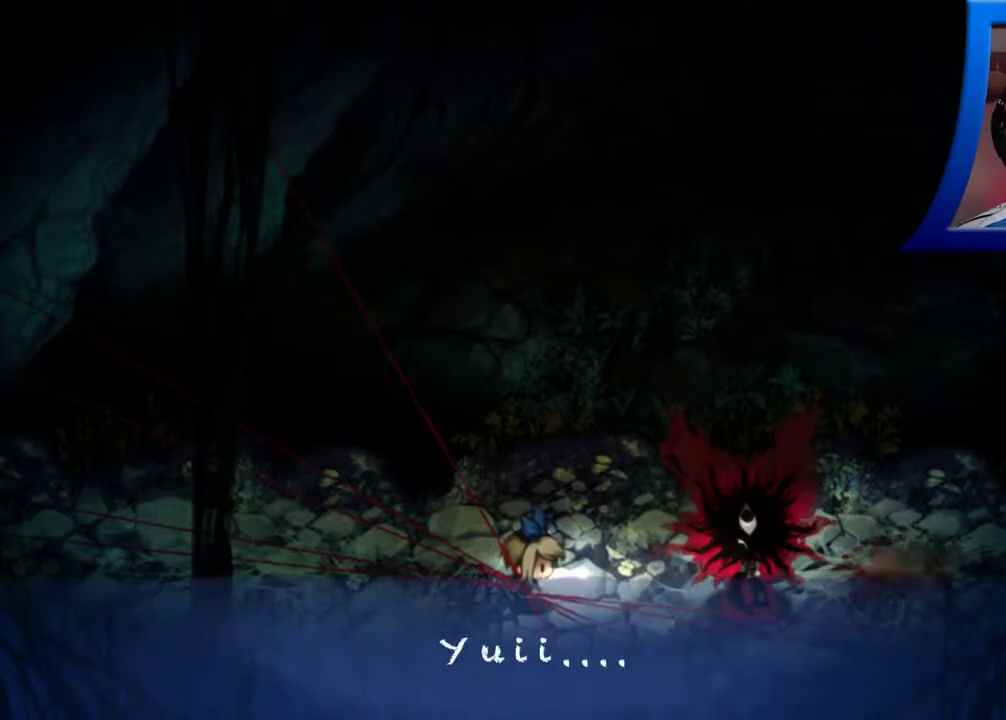
{"buttons": [], "left_stick": "center", "right_stick": "center", "events": []}
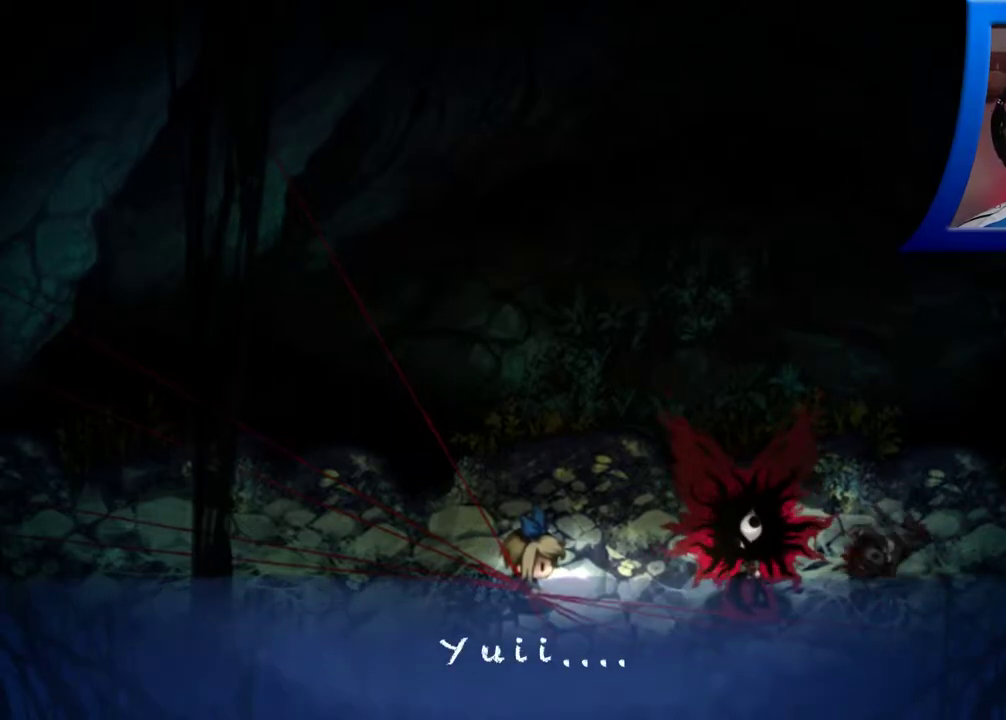
{"buttons": [], "left_stick": "center", "right_stick": "center", "events": [[200, "A", "down"], [333, "A", "up"]]}
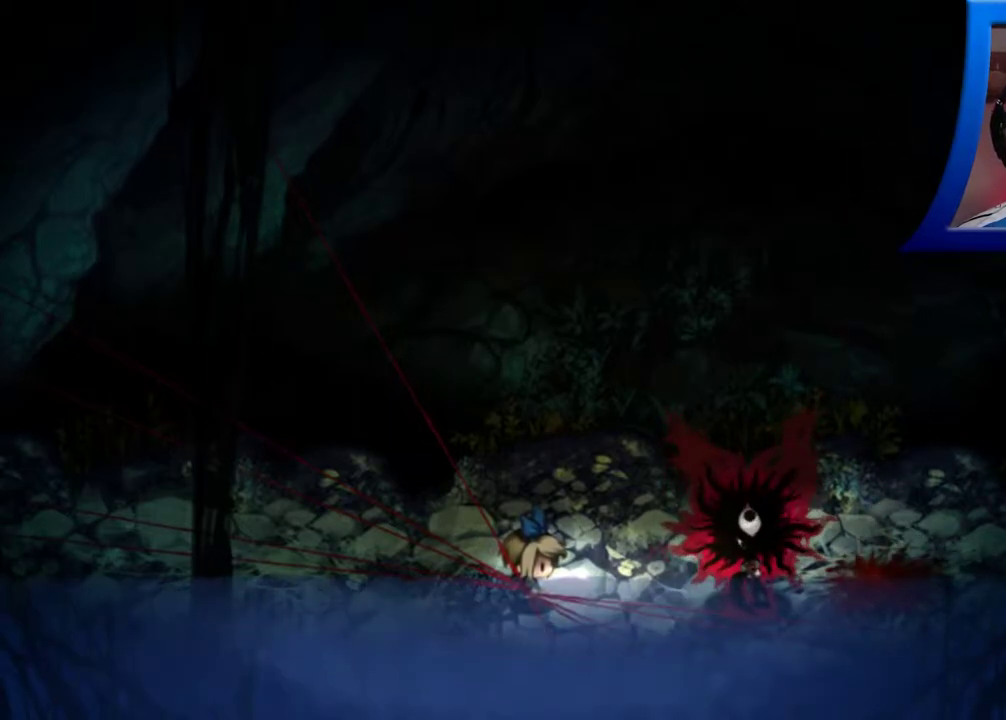
{"buttons": [], "left_stick": "center", "right_stick": "center", "events": []}
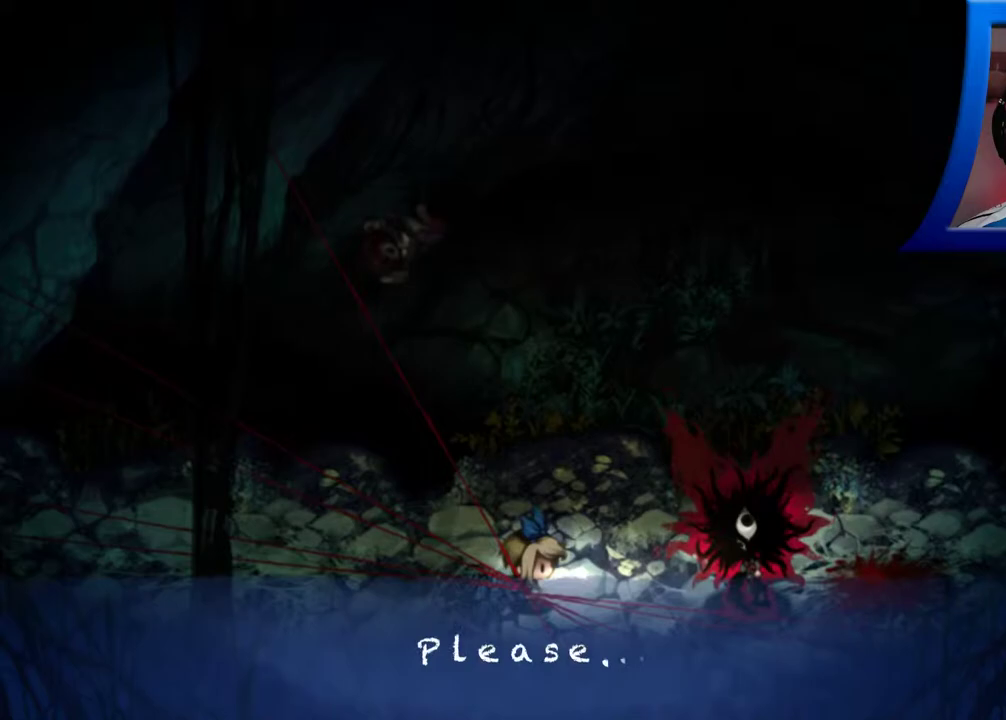
{"buttons": [], "left_stick": "center", "right_stick": "center", "events": []}
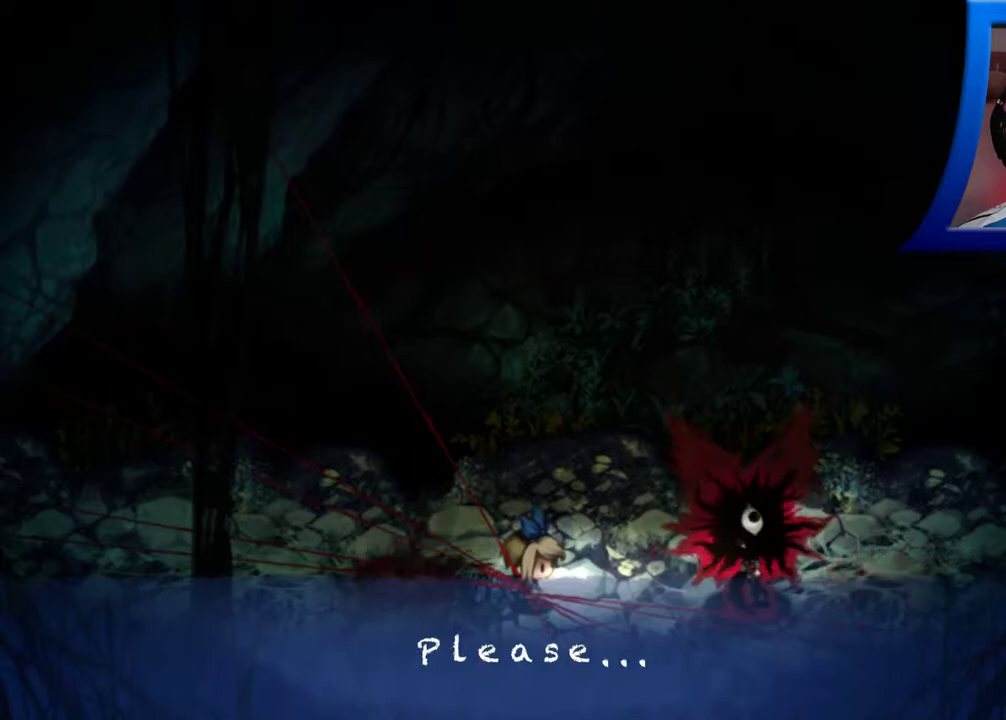
{"buttons": [], "left_stick": "center", "right_stick": "center", "events": [[333, "A", "down"], [467, "A", "up"]]}
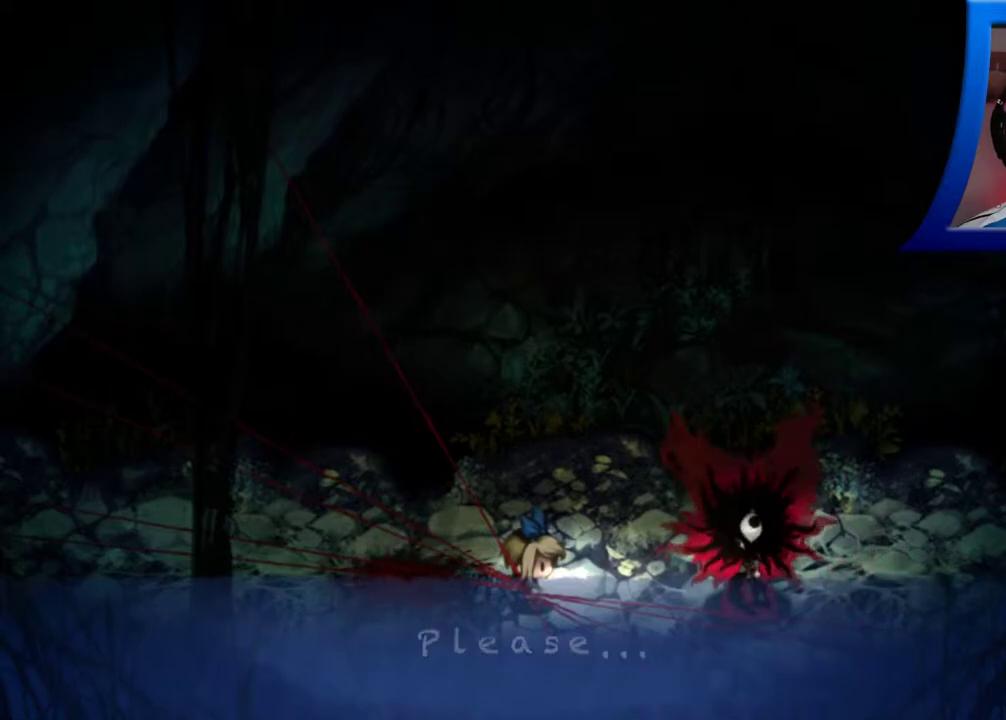
{"buttons": [], "left_stick": "center", "right_stick": "center", "events": []}
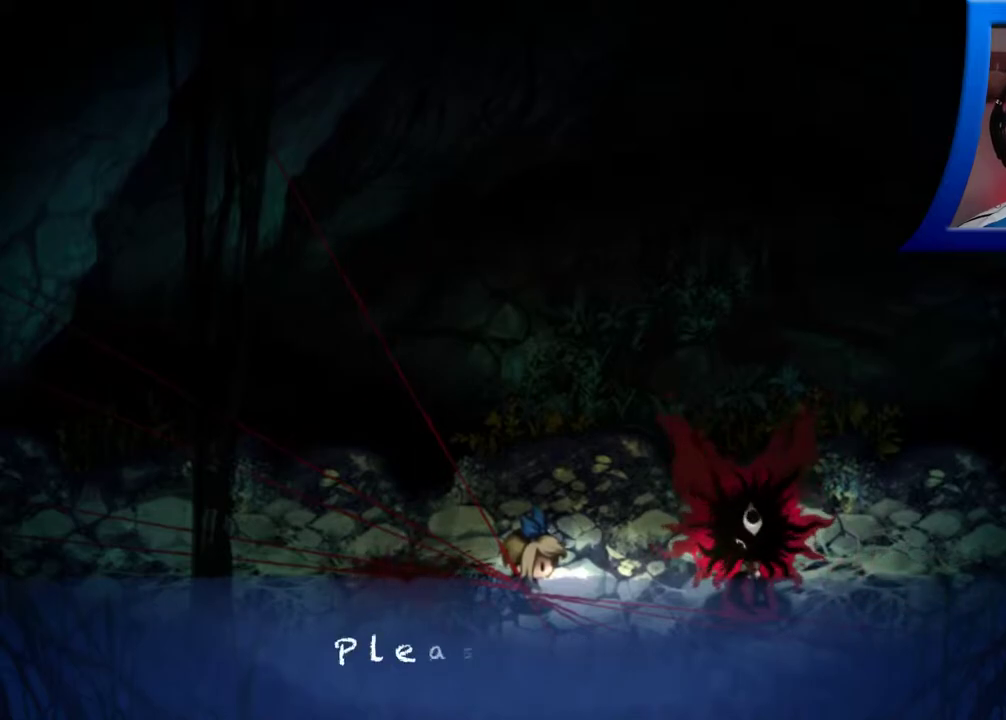
{"buttons": [], "left_stick": "center", "right_stick": "center", "events": []}
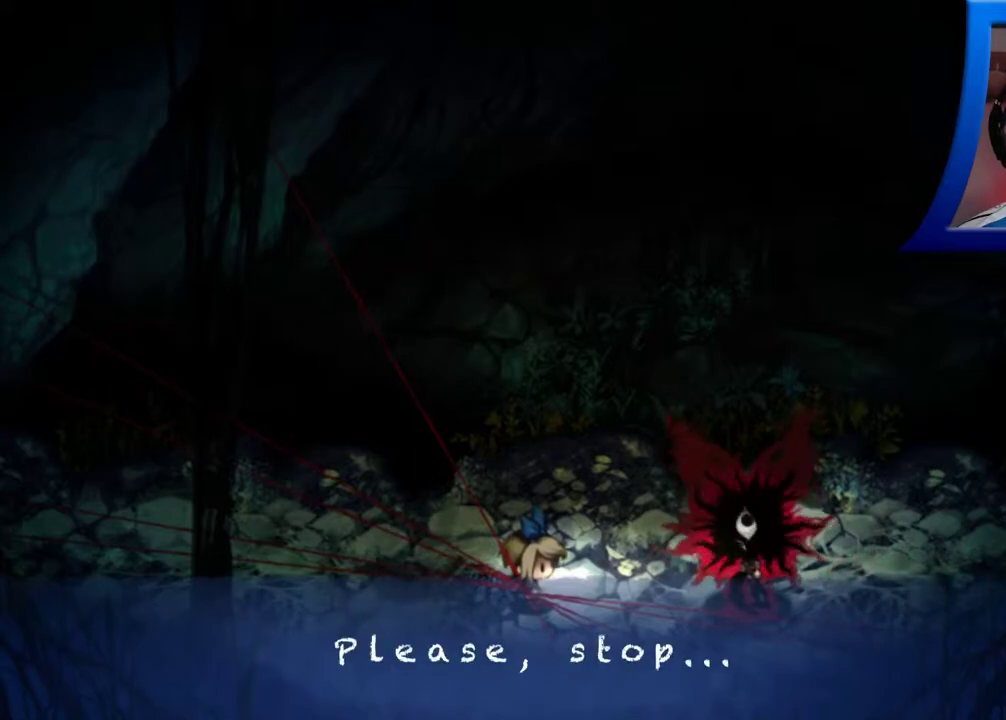
{"buttons": ["A"], "left_stick": "center", "right_stick": "center", "events": [[467, "A", "down"]]}
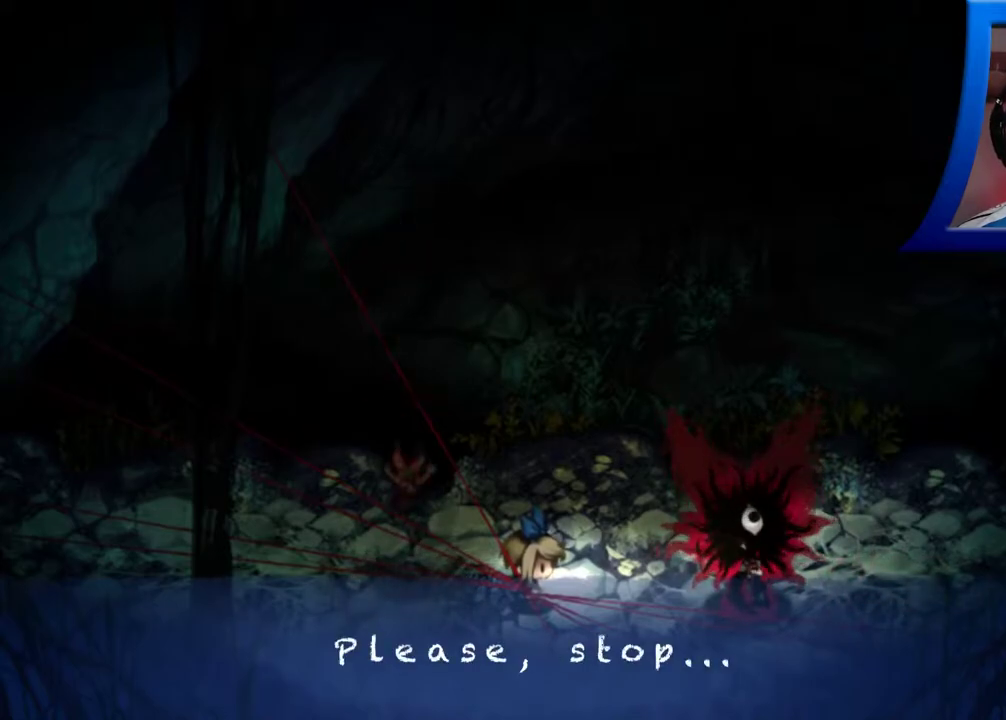
{"buttons": [], "left_stick": "center", "right_stick": "center", "events": [[100, "A", "up"]]}
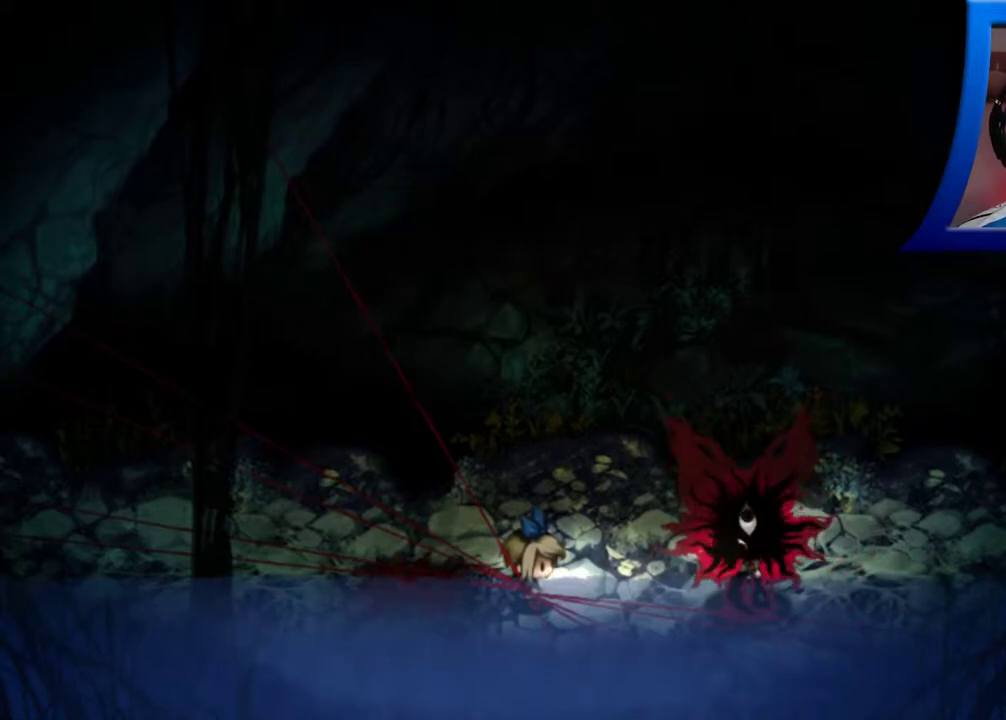
{"buttons": [], "left_stick": "center", "right_stick": "center", "events": []}
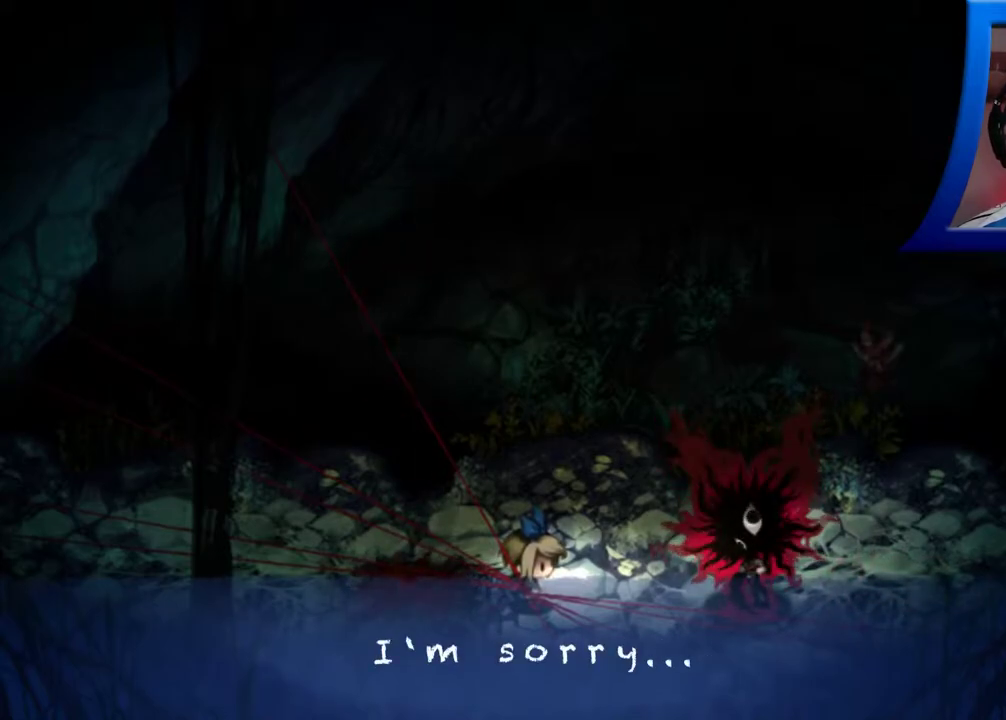
{"buttons": [], "left_stick": "center", "right_stick": "center", "events": []}
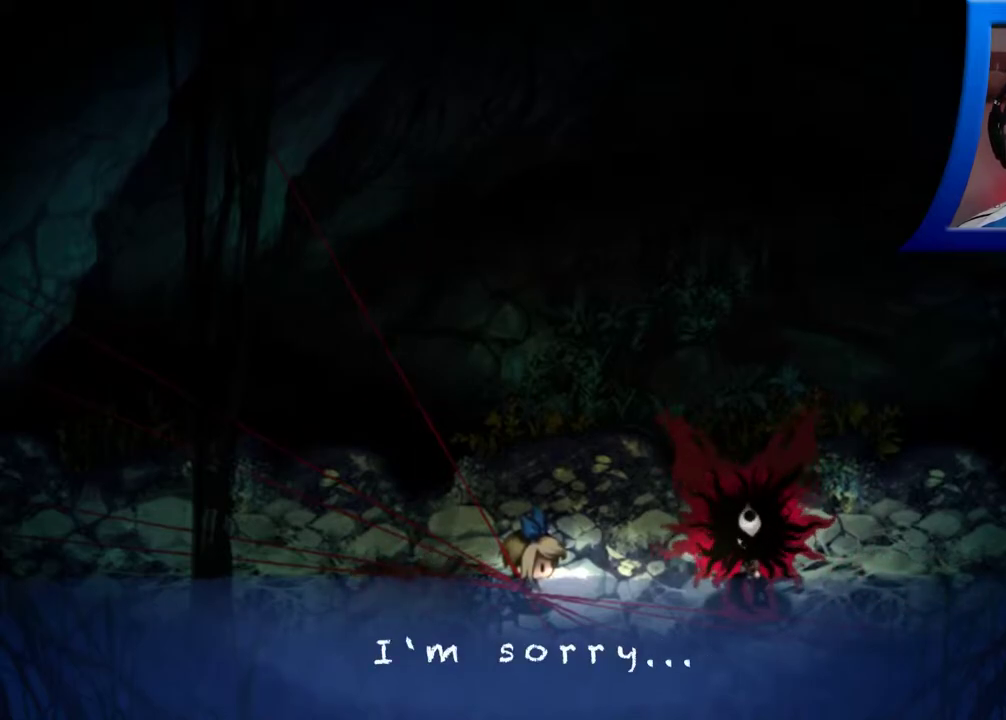
{"buttons": [], "left_stick": "center", "right_stick": "center", "events": [[233, "A", "down"], [383, "A", "up"]]}